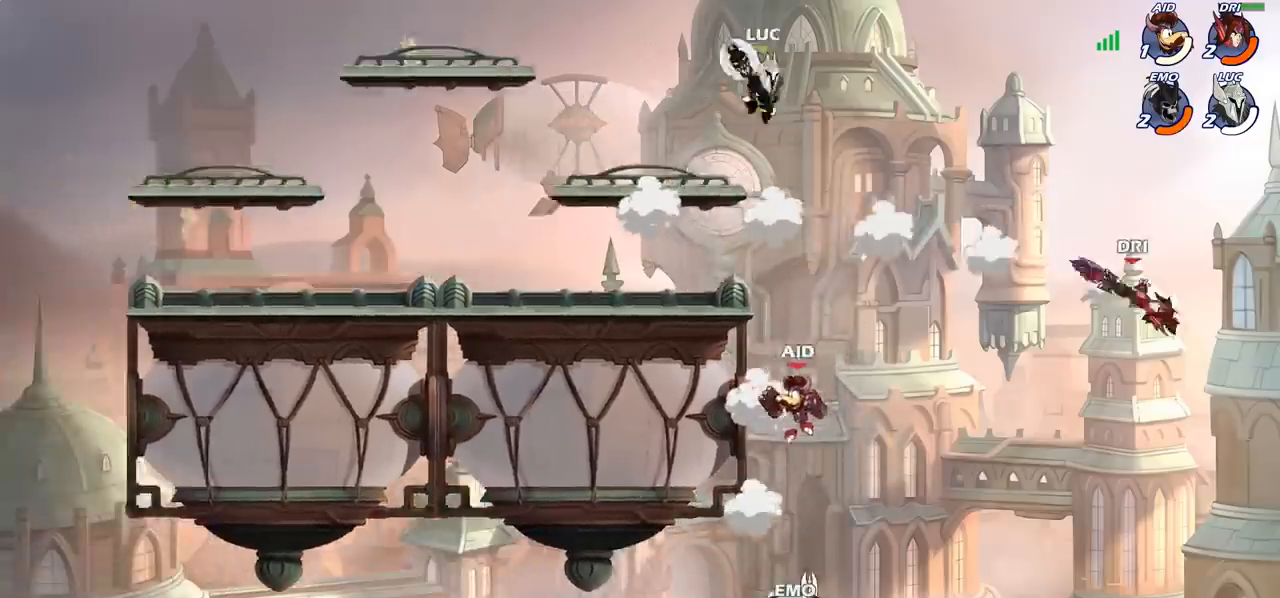
Gameplay with a controller (PlayStation layout); each line is a JSON object with the inputs held at the frame after it. "events" lists button and stick changes between this image and that frame as [ms after this image, input, new state], when the widget could be followed in between. Not read: L1 R1 R3 right_stick.
{"buttons": [], "left_stick": "left", "events": [[100, "left_stick", "down-left"], [317, "SQUARE", "down"], [367, "L3", "down"], [367, "left_stick", "left"], [400, "SQUARE", "up"], [500, "L3", "up"]]}
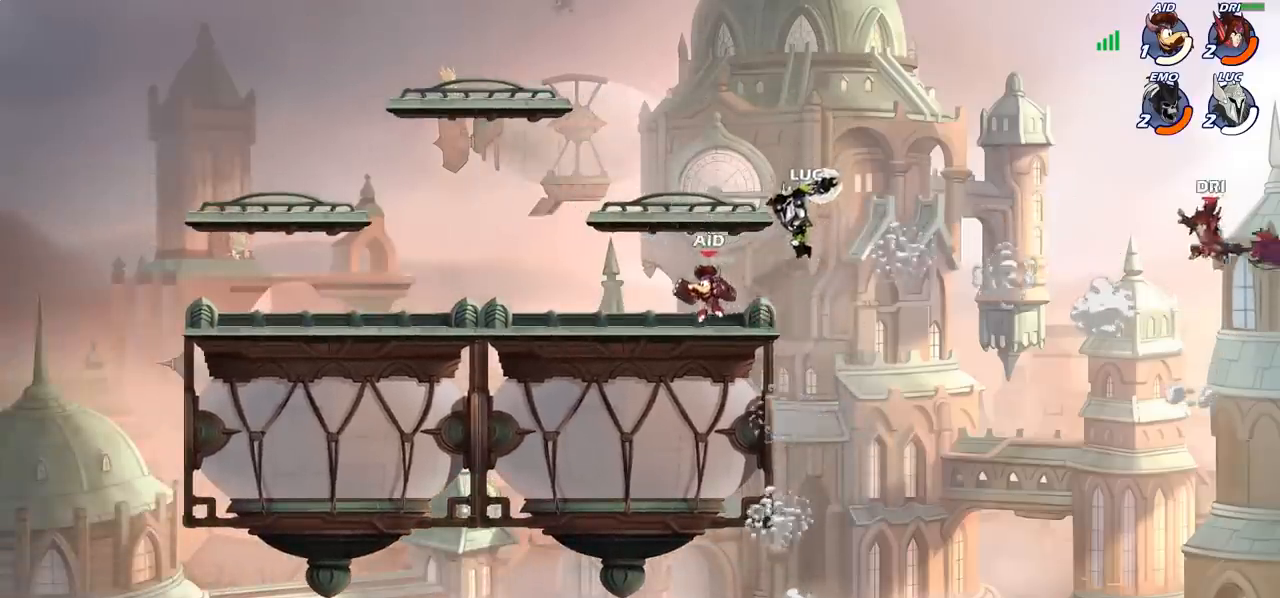
{"buttons": ["CROSS"], "left_stick": "right", "events": [[250, "left_stick", "right"], [450, "CROSS", "down"]]}
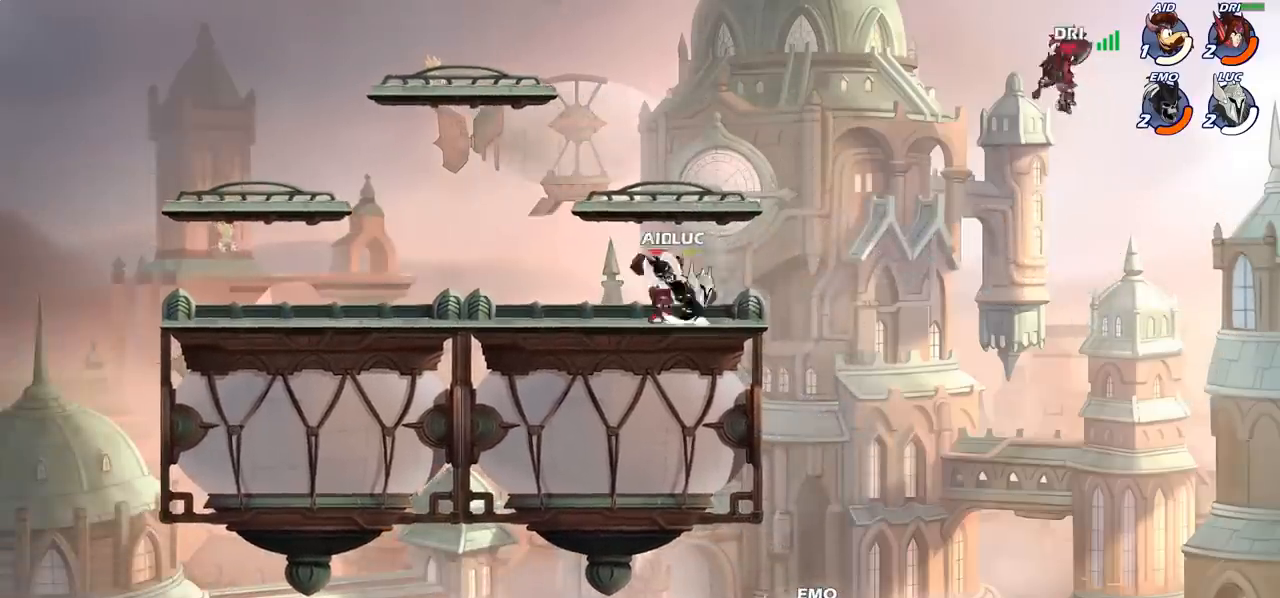
{"buttons": [], "left_stick": "right", "events": [[50, "left_stick", "up"], [83, "CROSS", "up"], [100, "R2", "down"], [183, "left_stick", "left"], [350, "R2", "up"], [450, "left_stick", "down"], [500, "left_stick", "right"]]}
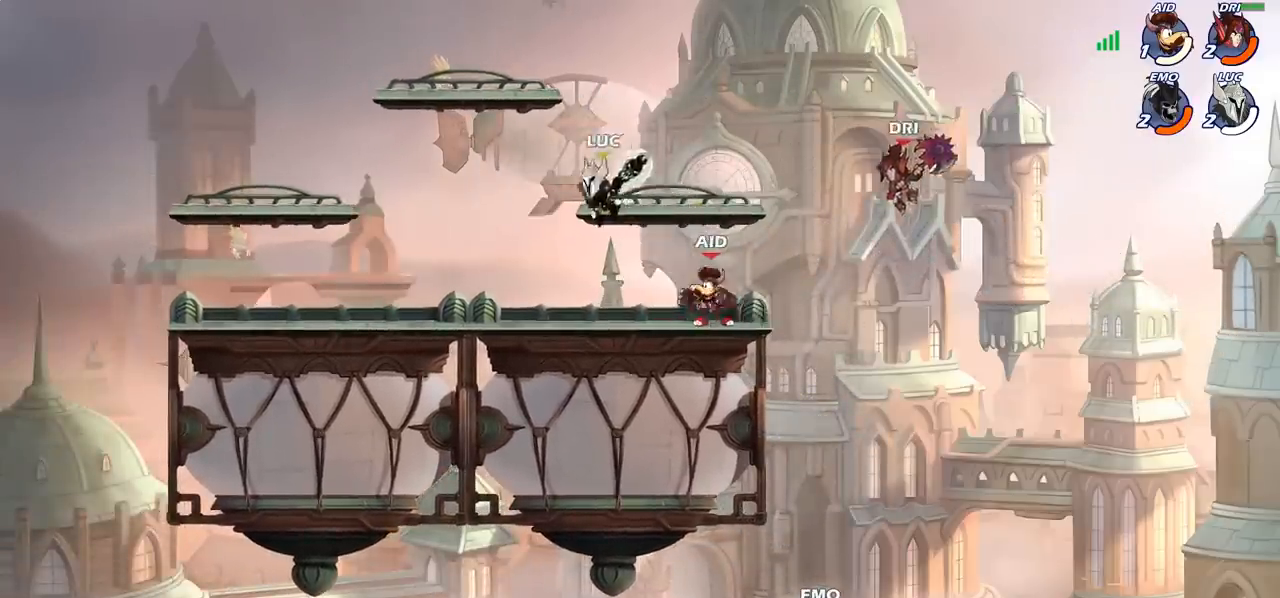
{"buttons": [], "left_stick": "left", "events": [[17, "SQUARE", "down"], [67, "left_stick", "up"], [100, "SQUARE", "up"], [183, "left_stick", "left"]]}
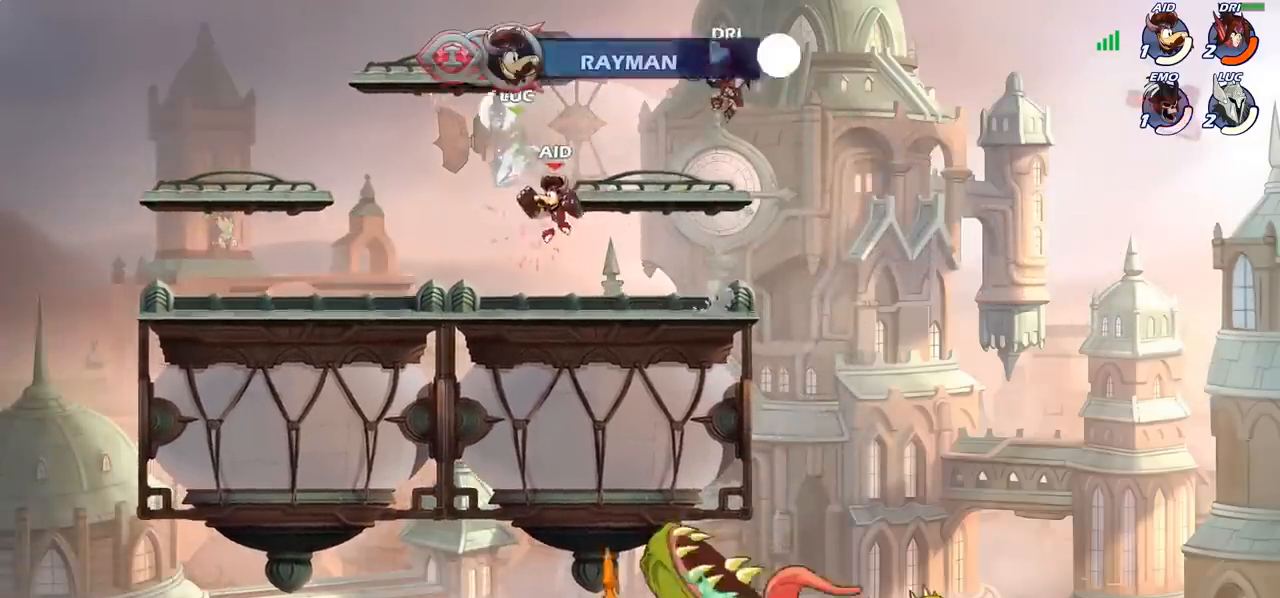
{"buttons": [], "left_stick": "up", "events": [[167, "CROSS", "down"], [200, "R2", "down"], [450, "left_stick", "up"], [467, "CROSS", "up"], [483, "R2", "up"]]}
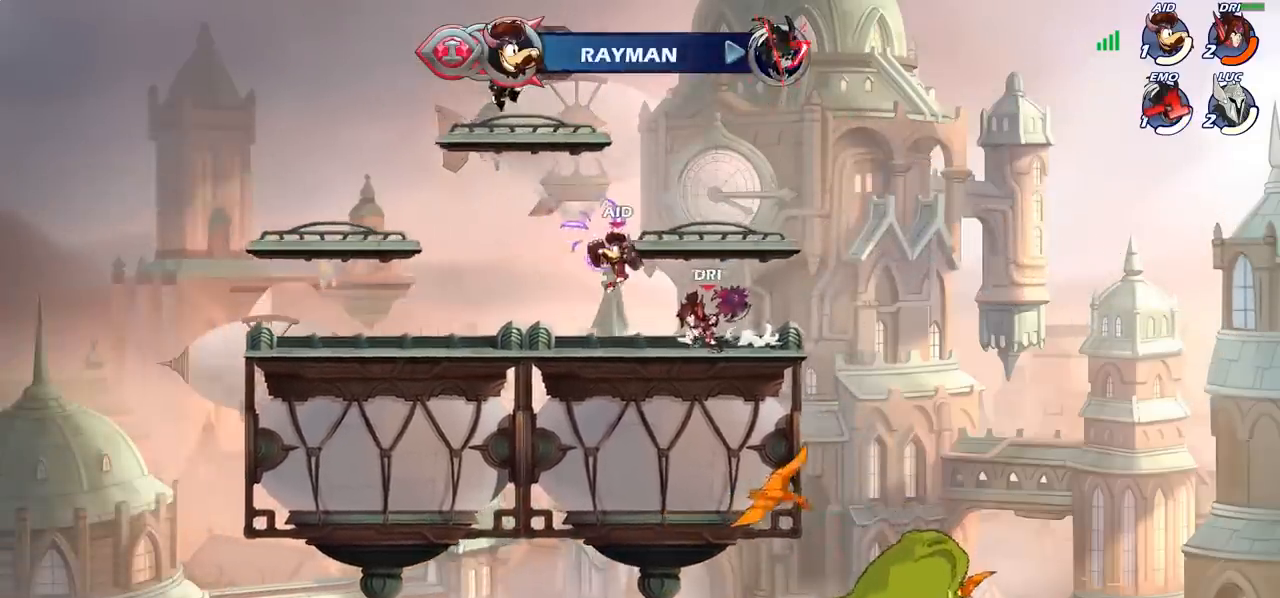
{"buttons": ["CIRCLE"], "left_stick": "down-left", "events": [[50, "left_stick", "right"], [100, "left_stick", "down"], [150, "left_stick", "down-left"], [300, "CIRCLE", "down"]]}
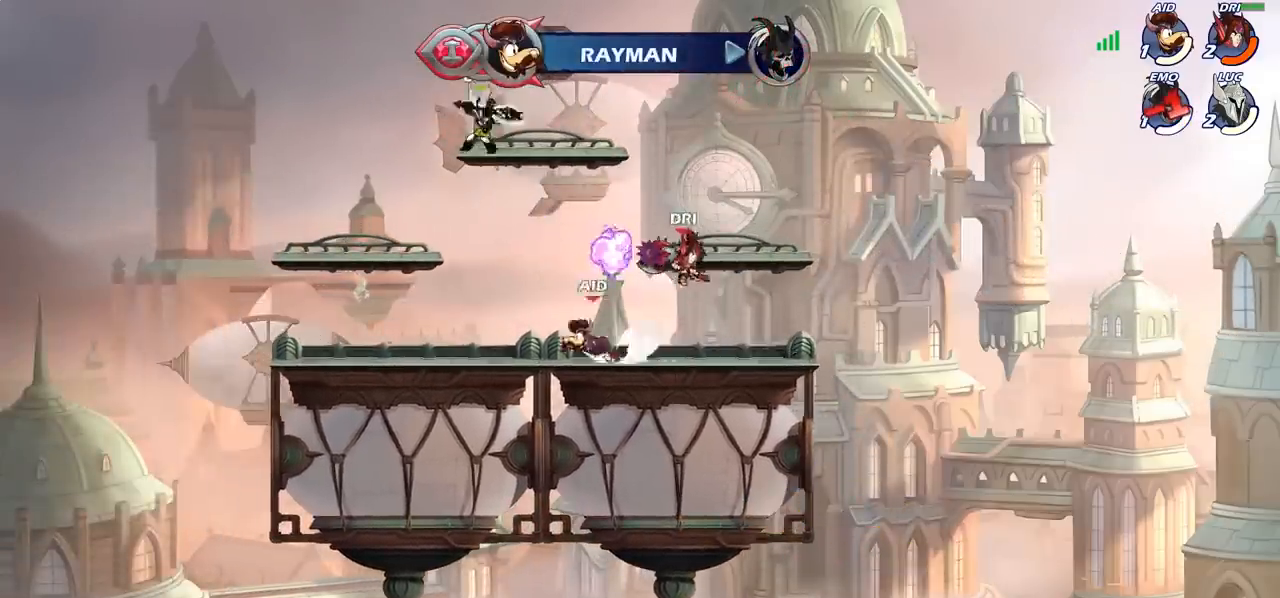
{"buttons": [], "left_stick": "center", "events": [[283, "CIRCLE", "up"], [317, "left_stick", "center"]]}
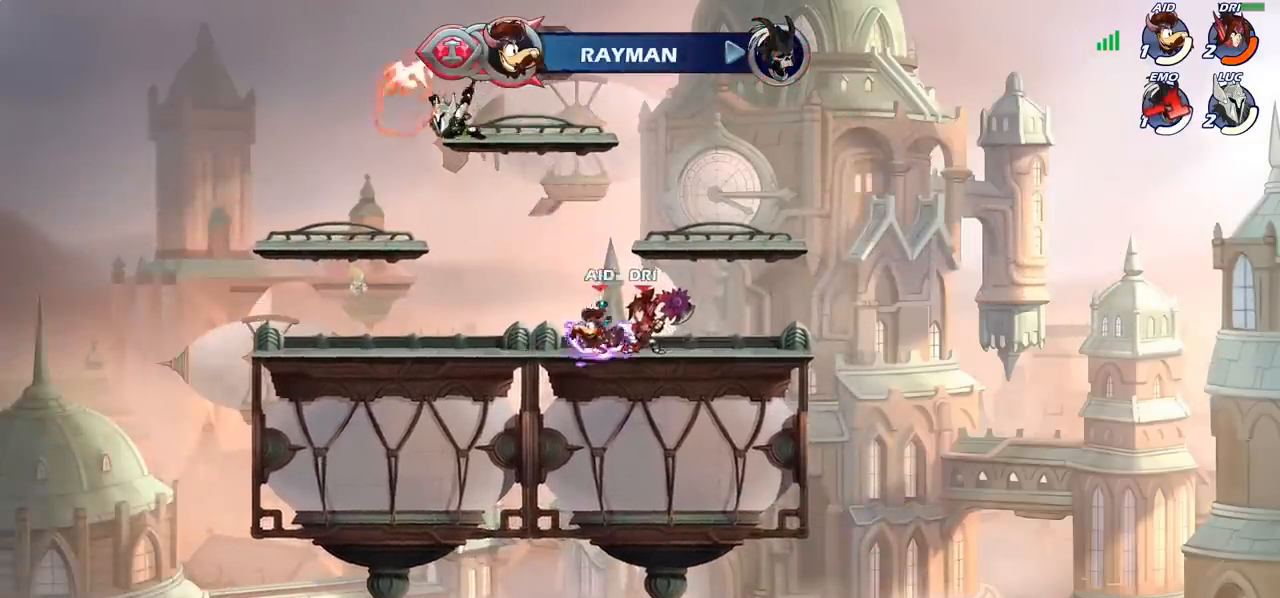
{"buttons": ["R2"], "left_stick": "up-right", "events": [[267, "left_stick", "right"], [350, "CROSS", "down"], [400, "left_stick", "up-right"], [450, "R2", "down"], [467, "CROSS", "up"]]}
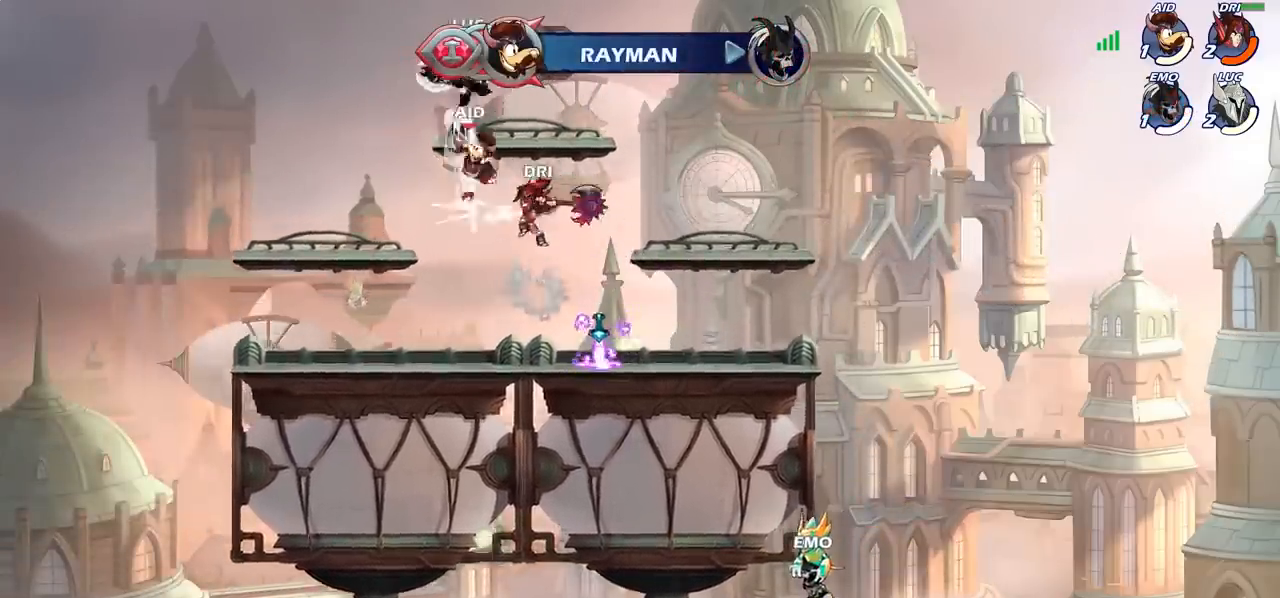
{"buttons": ["R2"], "left_stick": "left", "events": [[150, "left_stick", "down-right"], [167, "R2", "up"], [217, "left_stick", "down-left"], [333, "left_stick", "up-left"], [467, "left_stick", "left"], [500, "R2", "down"]]}
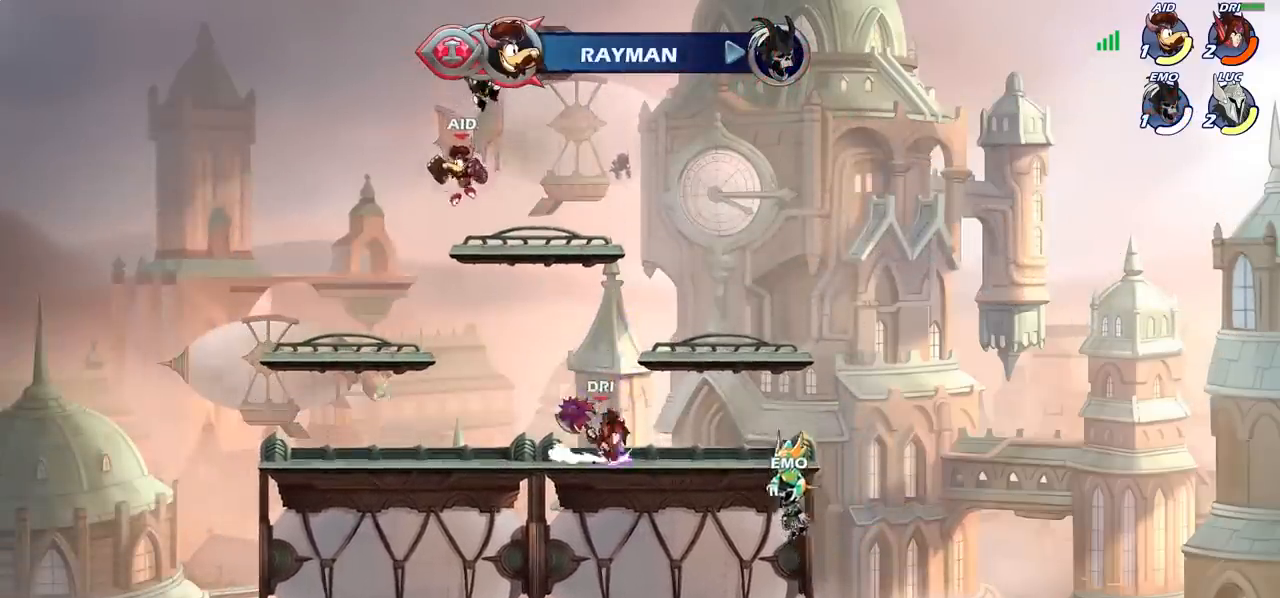
{"buttons": [], "left_stick": "left", "events": [[233, "R2", "up"], [250, "left_stick", "down"], [317, "left_stick", "right"], [500, "left_stick", "left"]]}
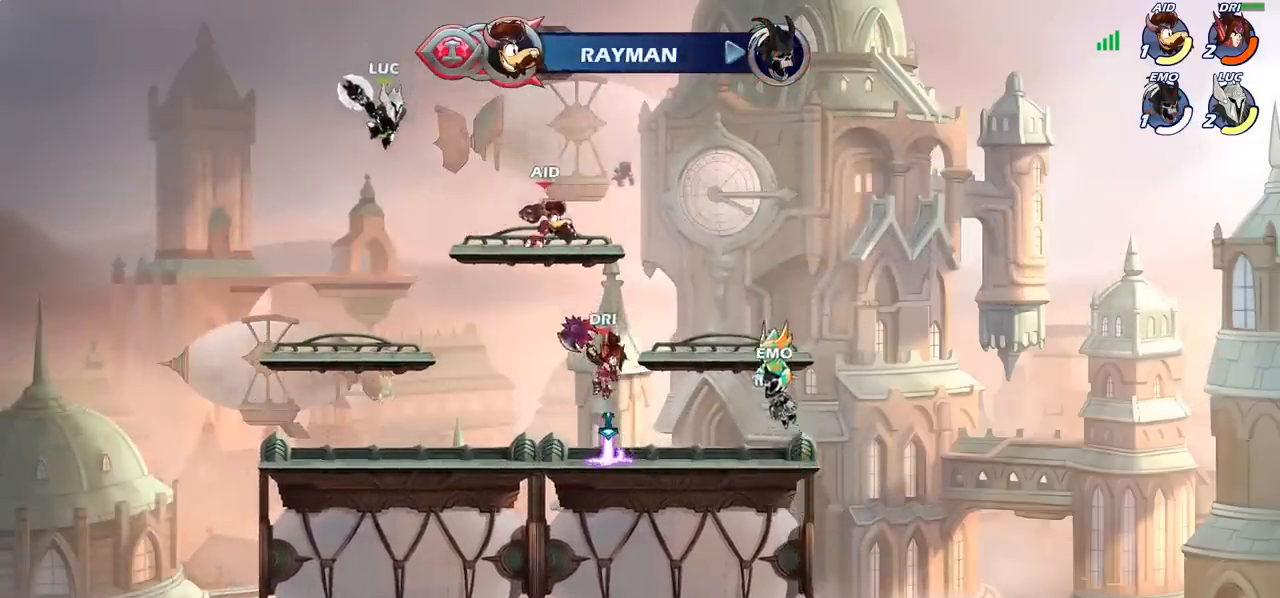
{"buttons": [], "left_stick": "down-right", "events": [[433, "left_stick", "down"], [483, "left_stick", "down-right"]]}
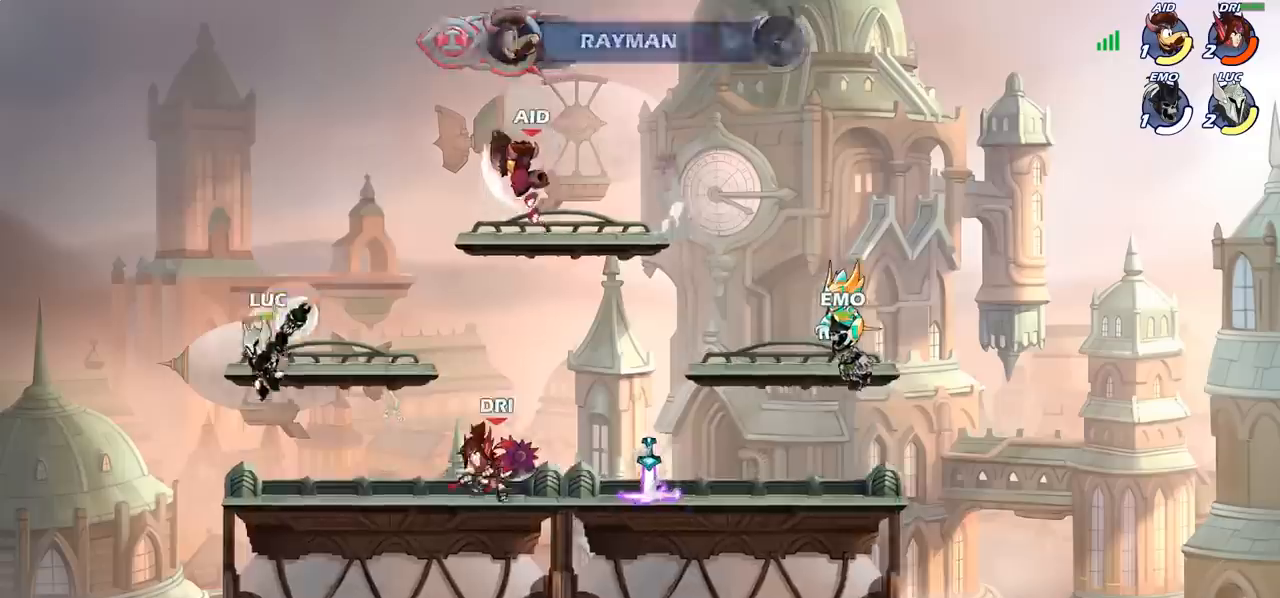
{"buttons": [], "left_stick": "center", "events": [[83, "left_stick", "right"], [183, "left_stick", "center"], [200, "SQUARE", "down"], [267, "SQUARE", "up"], [350, "SQUARE", "down"], [433, "SQUARE", "up"]]}
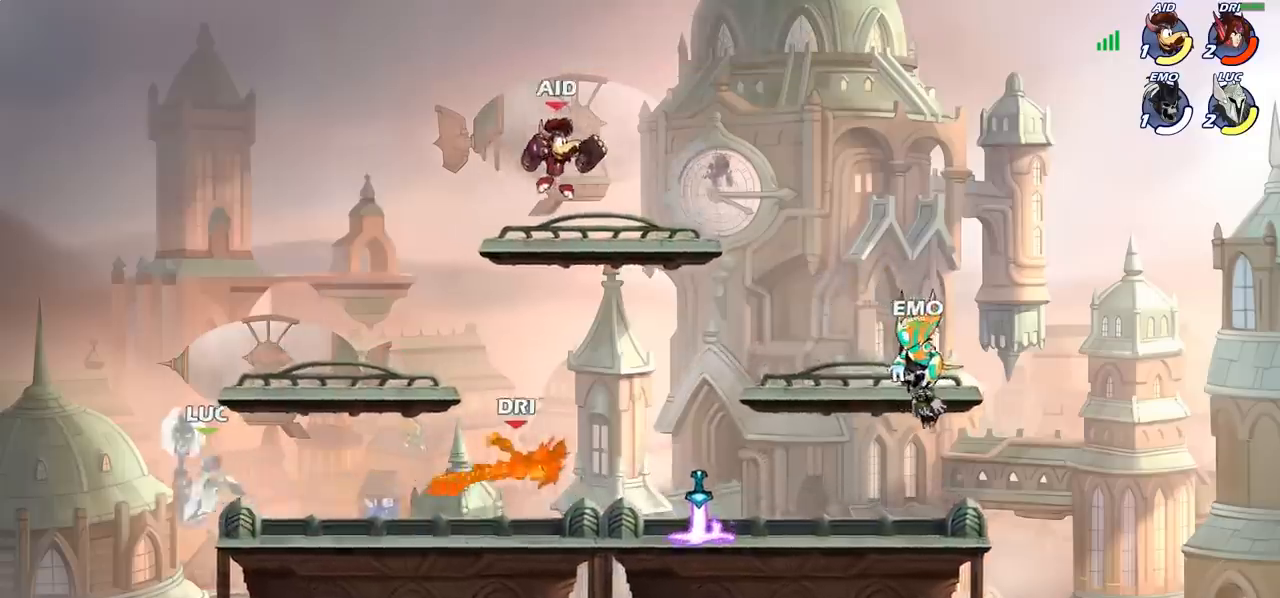
{"buttons": ["CROSS"], "left_stick": "right", "events": [[17, "SQUARE", "down"], [117, "SQUARE", "up"], [217, "left_stick", "right"], [417, "CROSS", "down"]]}
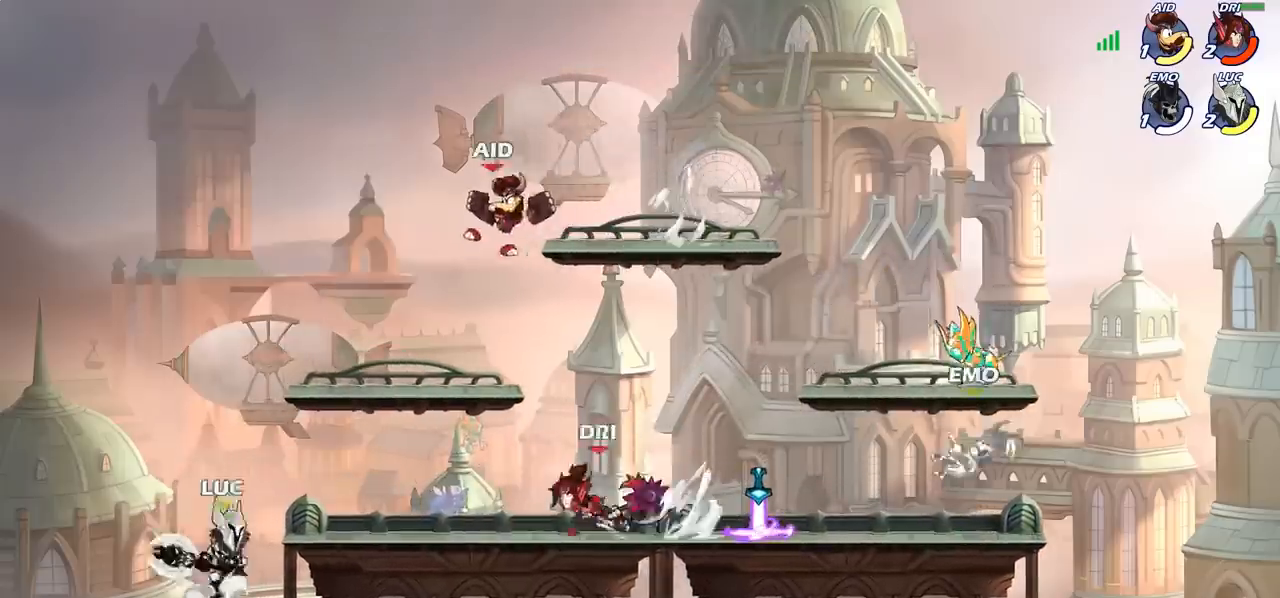
{"buttons": [], "left_stick": "center", "events": [[17, "left_stick", "center"], [67, "CROSS", "up"], [100, "left_stick", "right"], [133, "R2", "down"], [167, "CIRCLE", "down"], [200, "left_stick", "center"], [217, "CIRCLE", "up"], [217, "R2", "up"]]}
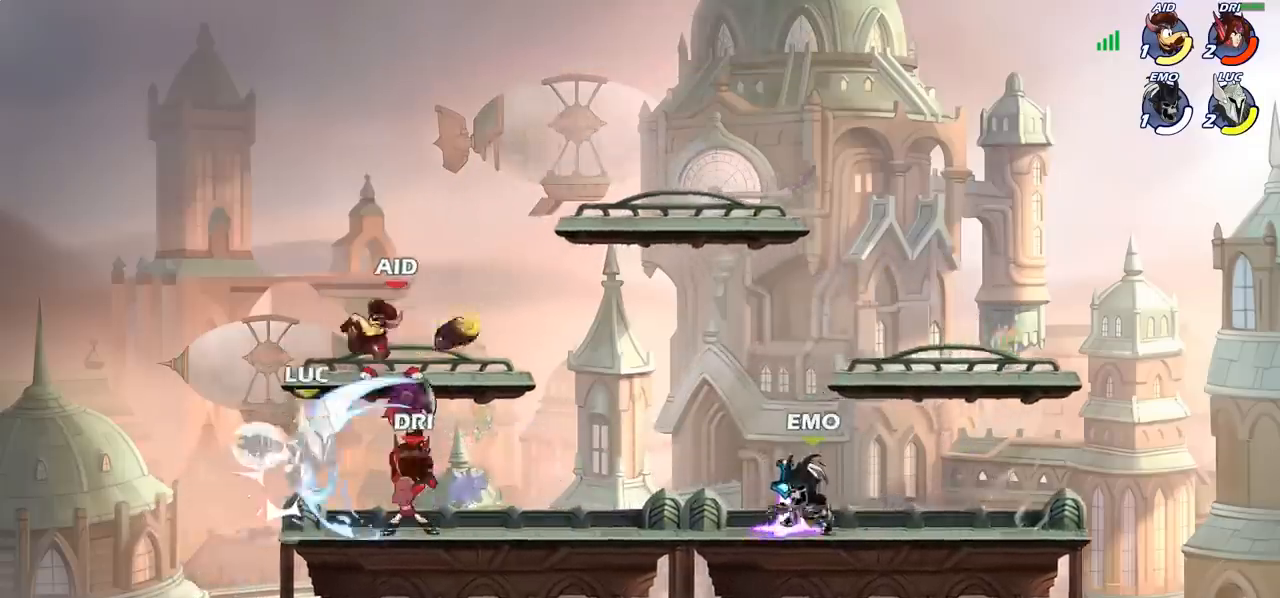
{"buttons": [], "left_stick": "right", "events": [[450, "left_stick", "right"]]}
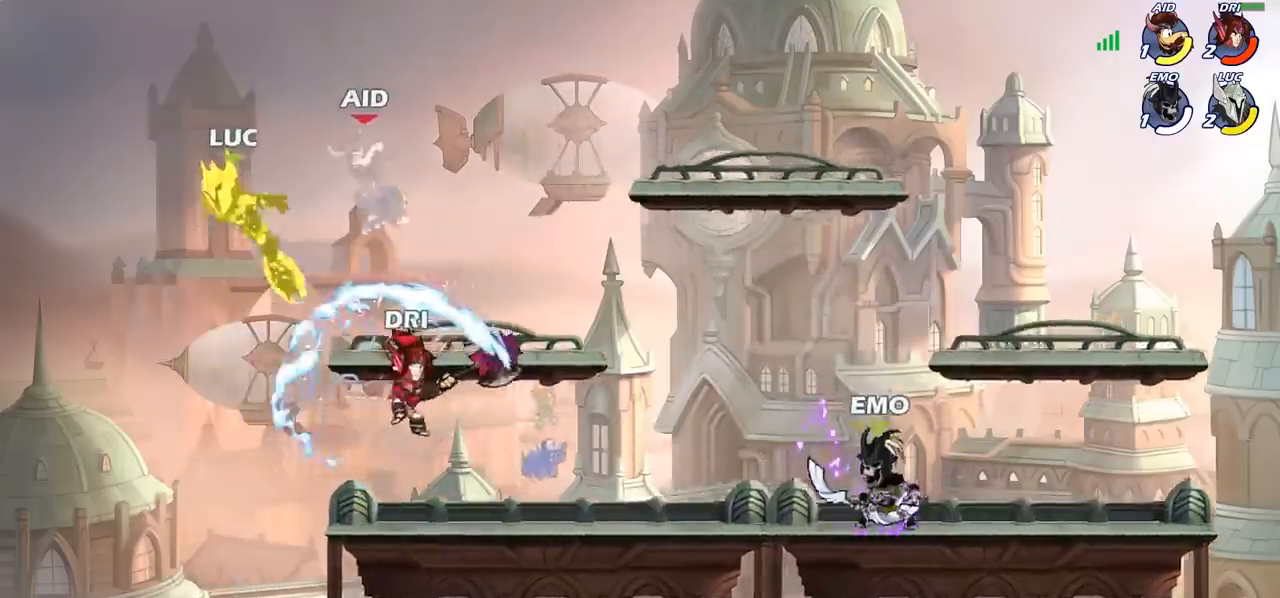
{"buttons": [], "left_stick": "right", "events": [[83, "R2", "down"], [200, "R2", "up"], [217, "left_stick", "left"], [283, "left_stick", "down-left"], [483, "left_stick", "right"]]}
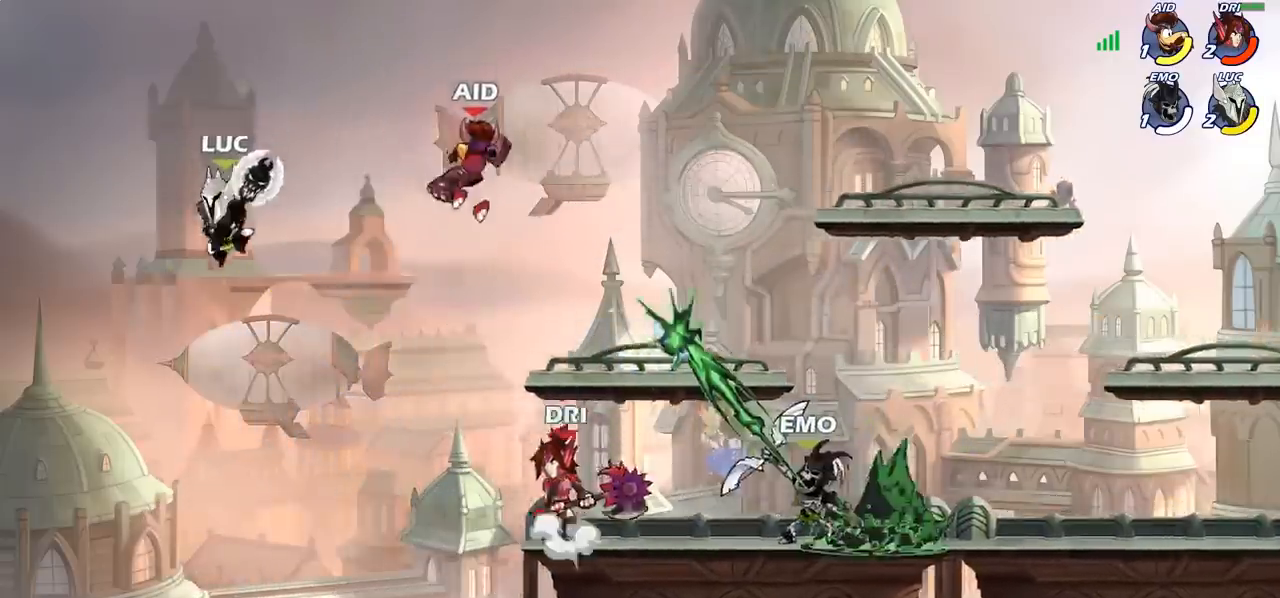
{"buttons": [], "left_stick": "left", "events": [[250, "CIRCLE", "down"], [267, "left_stick", "up-right"], [317, "CIRCLE", "up"], [417, "left_stick", "up-left"], [467, "left_stick", "left"]]}
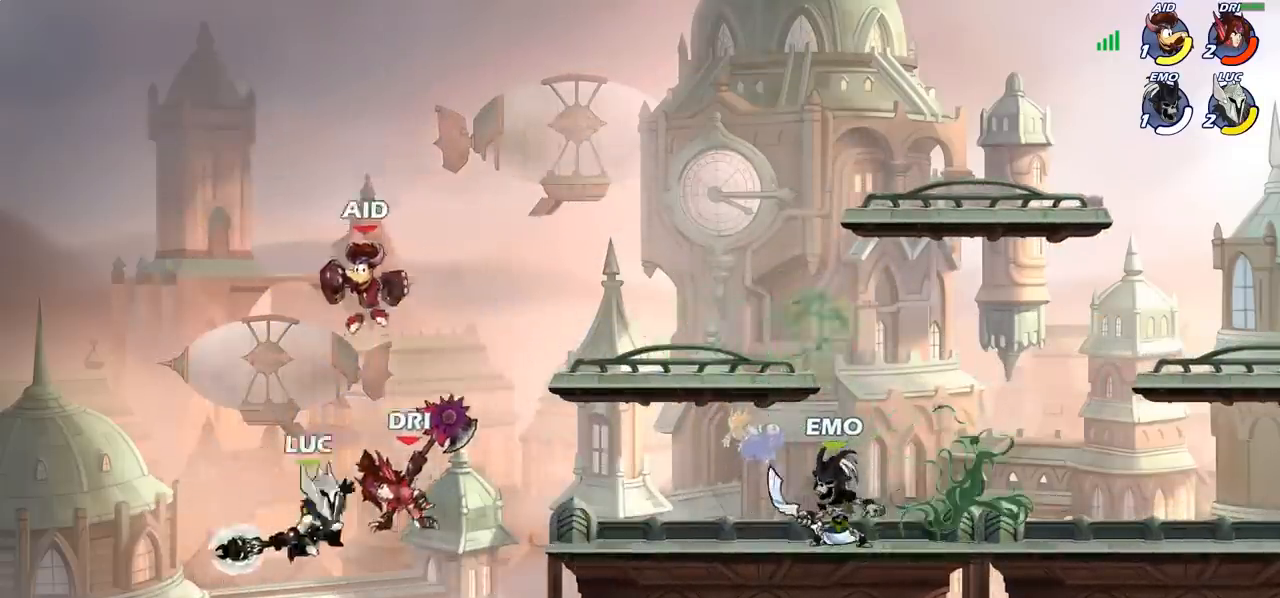
{"buttons": [], "left_stick": "up-right", "events": [[283, "left_stick", "up"], [367, "left_stick", "up-right"]]}
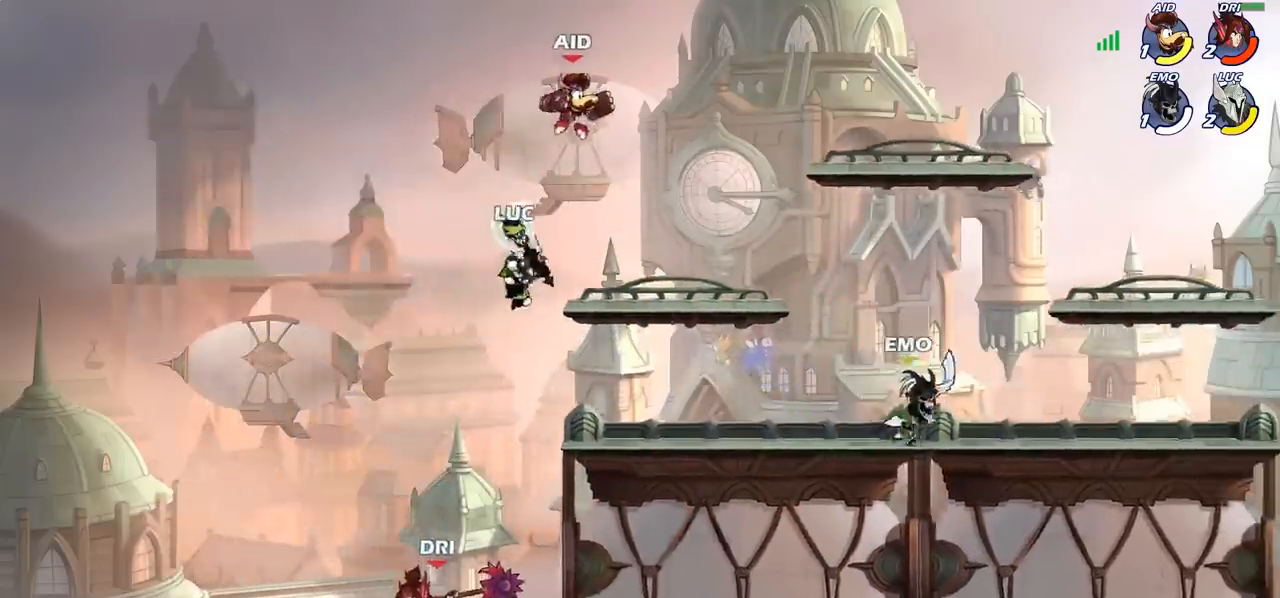
{"buttons": [], "left_stick": "right", "events": [[67, "left_stick", "down-left"], [267, "SQUARE", "down"], [367, "SQUARE", "up"], [400, "left_stick", "right"]]}
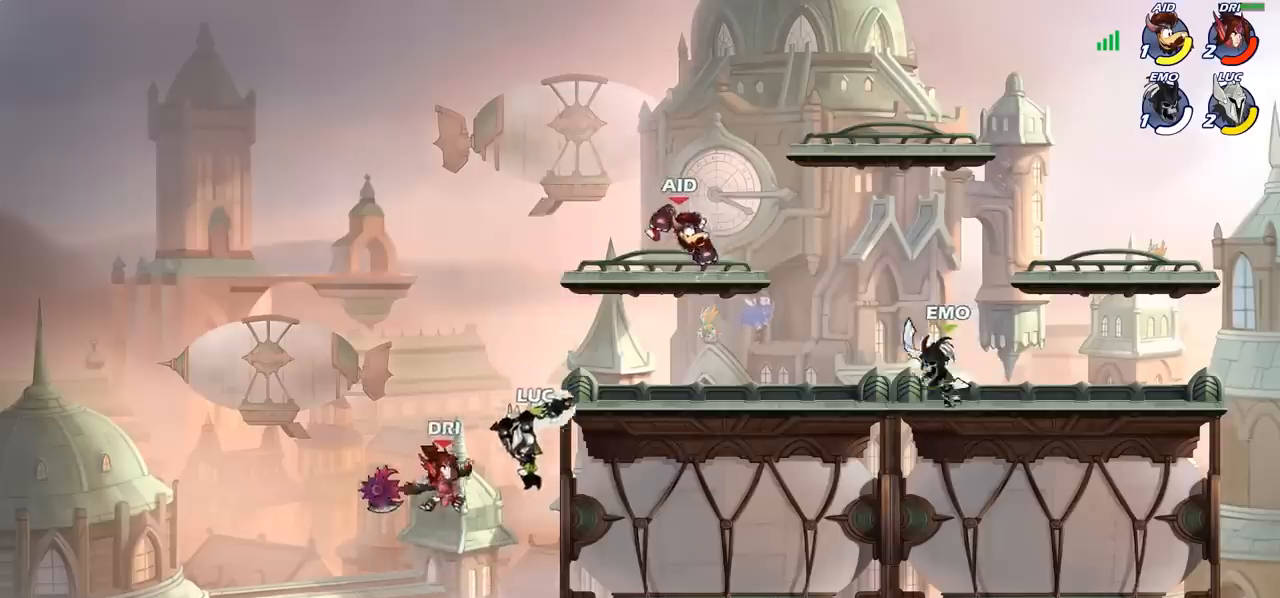
{"buttons": ["CROSS"], "left_stick": "up-left", "events": [[317, "left_stick", "up-right"], [417, "CROSS", "down"], [433, "left_stick", "up-left"]]}
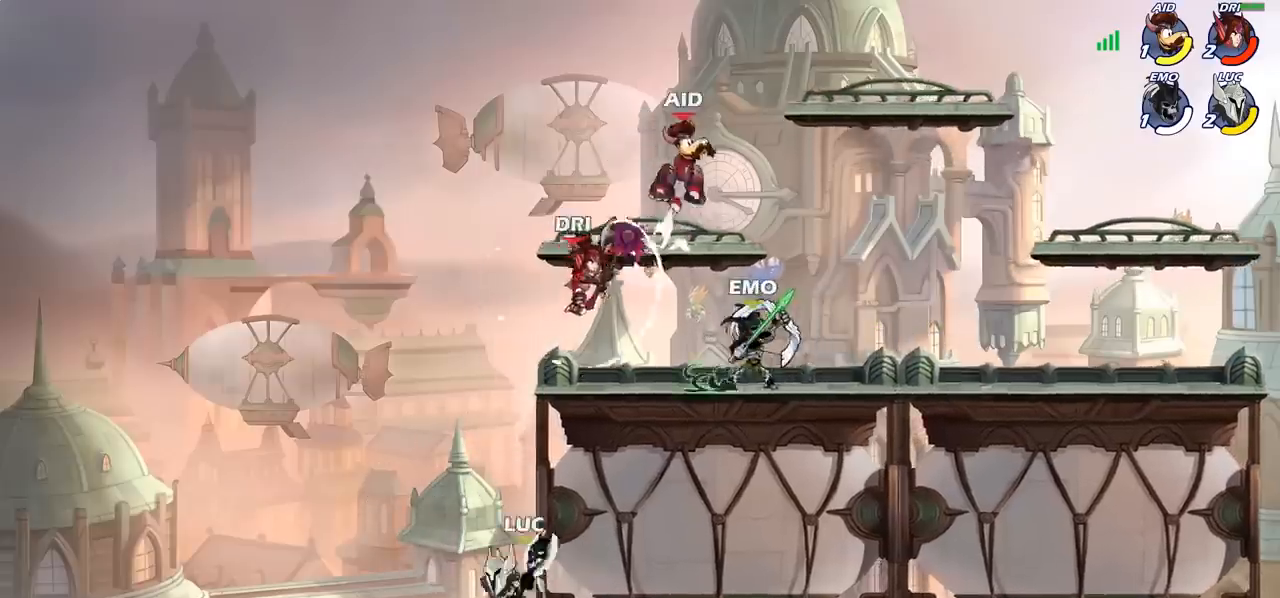
{"buttons": [], "left_stick": "up-left", "events": [[67, "CROSS", "up"], [117, "left_stick", "up-right"], [150, "CIRCLE", "down"], [267, "CIRCLE", "up"], [383, "left_stick", "up-left"]]}
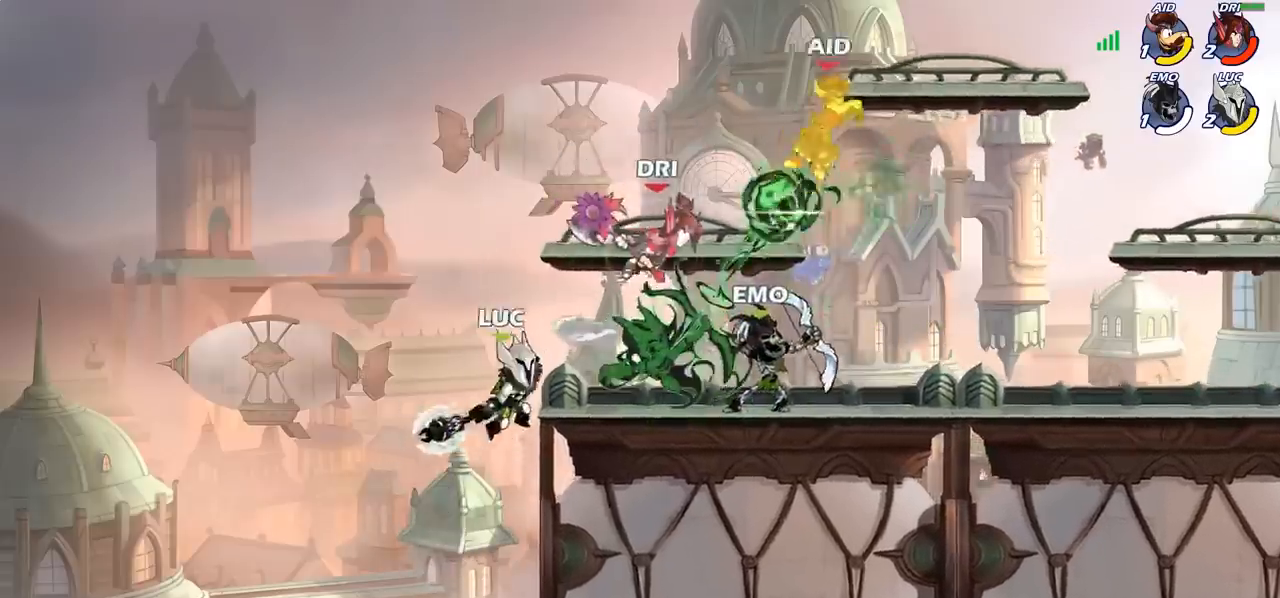
{"buttons": ["CROSS"], "left_stick": "up-right", "events": [[117, "left_stick", "up-right"], [417, "CROSS", "down"]]}
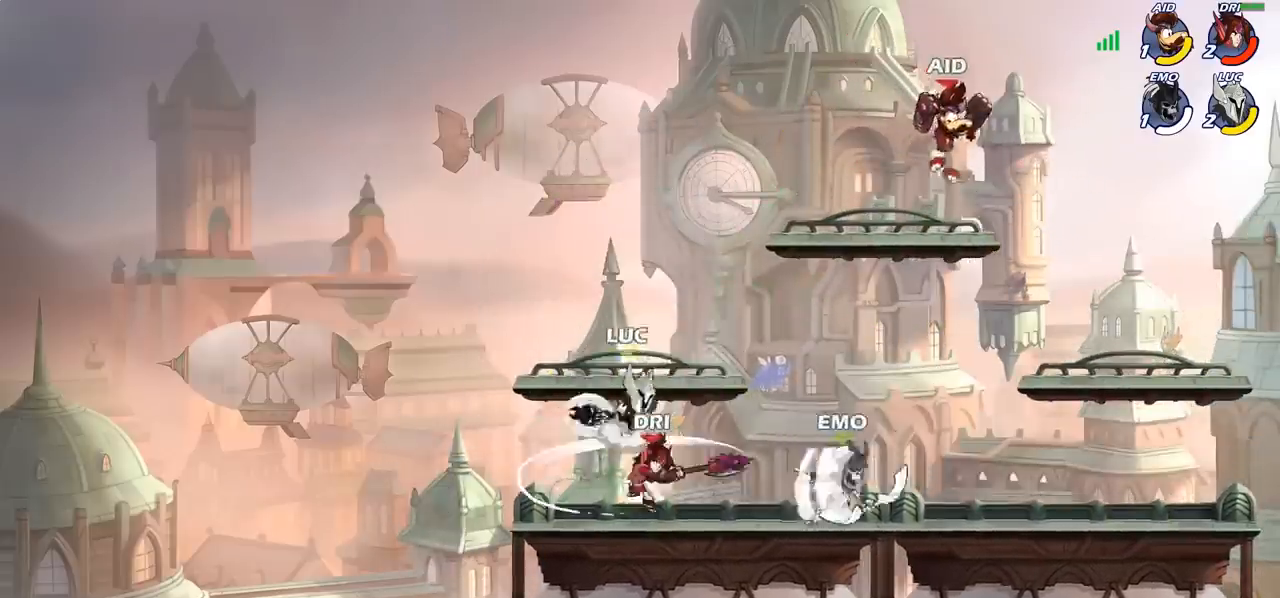
{"buttons": [], "left_stick": "left", "events": [[33, "CROSS", "up"], [50, "R2", "down"], [117, "left_stick", "up-left"], [200, "R2", "up"], [233, "left_stick", "down-left"], [383, "left_stick", "left"]]}
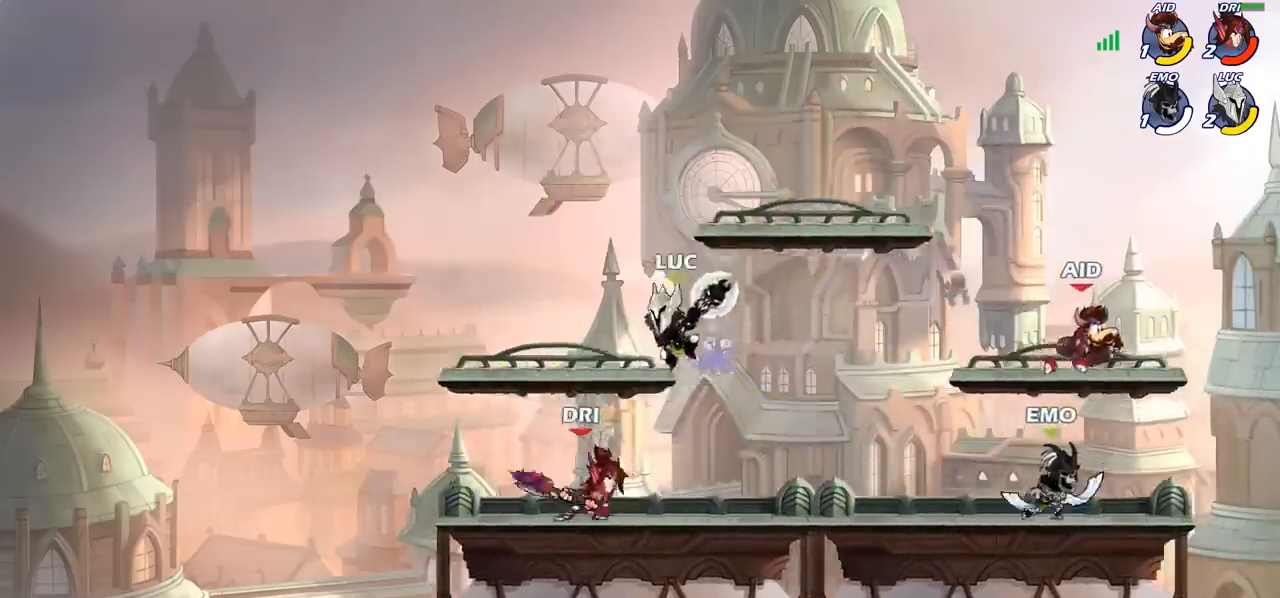
{"buttons": [], "left_stick": "center", "events": [[233, "left_stick", "down"], [383, "left_stick", "center"]]}
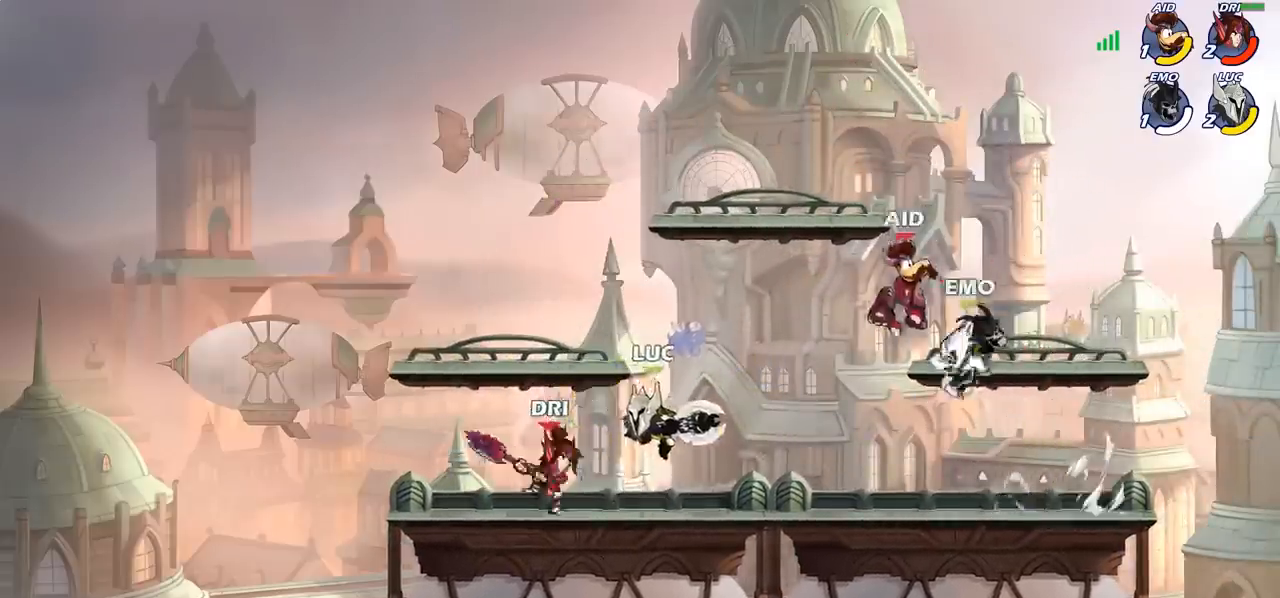
{"buttons": [], "left_stick": "right", "events": [[267, "left_stick", "right"]]}
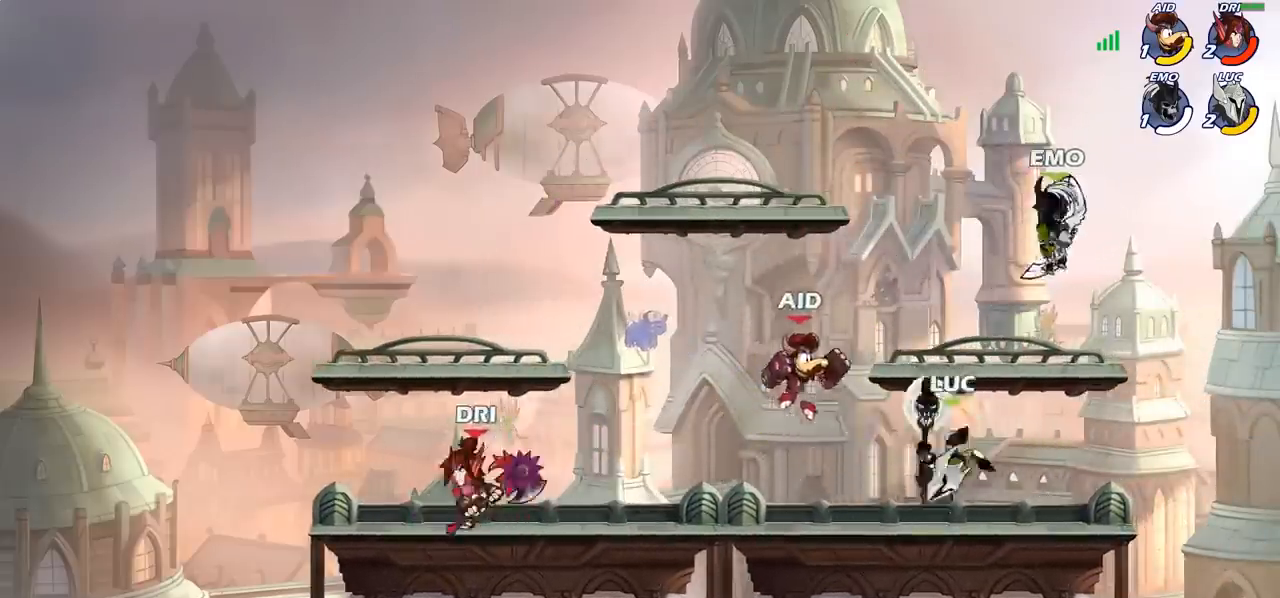
{"buttons": [], "left_stick": "center", "events": [[167, "left_stick", "left"], [233, "SQUARE", "down"], [300, "SQUARE", "up"], [333, "left_stick", "center"]]}
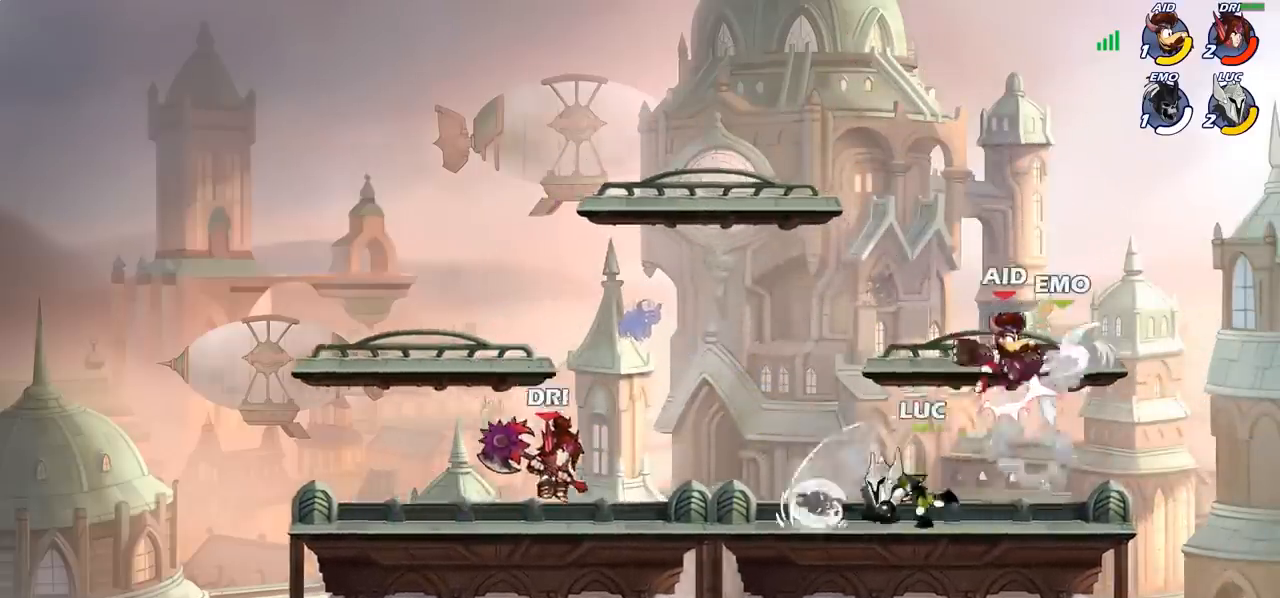
{"buttons": ["R2"], "left_stick": "up", "events": [[250, "left_stick", "right"], [333, "CROSS", "down"], [450, "CROSS", "up"], [467, "left_stick", "up"], [500, "R2", "down"]]}
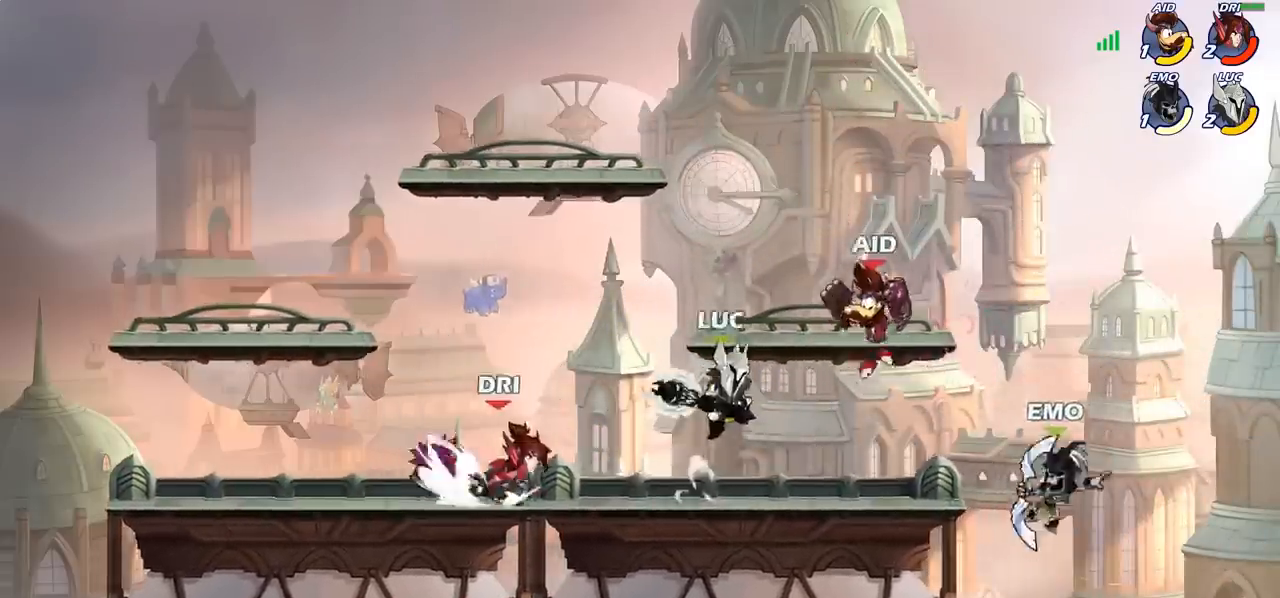
{"buttons": ["SQUARE"], "left_stick": "right", "events": [[100, "left_stick", "left"], [183, "R2", "up"], [317, "left_stick", "down"], [383, "left_stick", "right"], [483, "SQUARE", "down"]]}
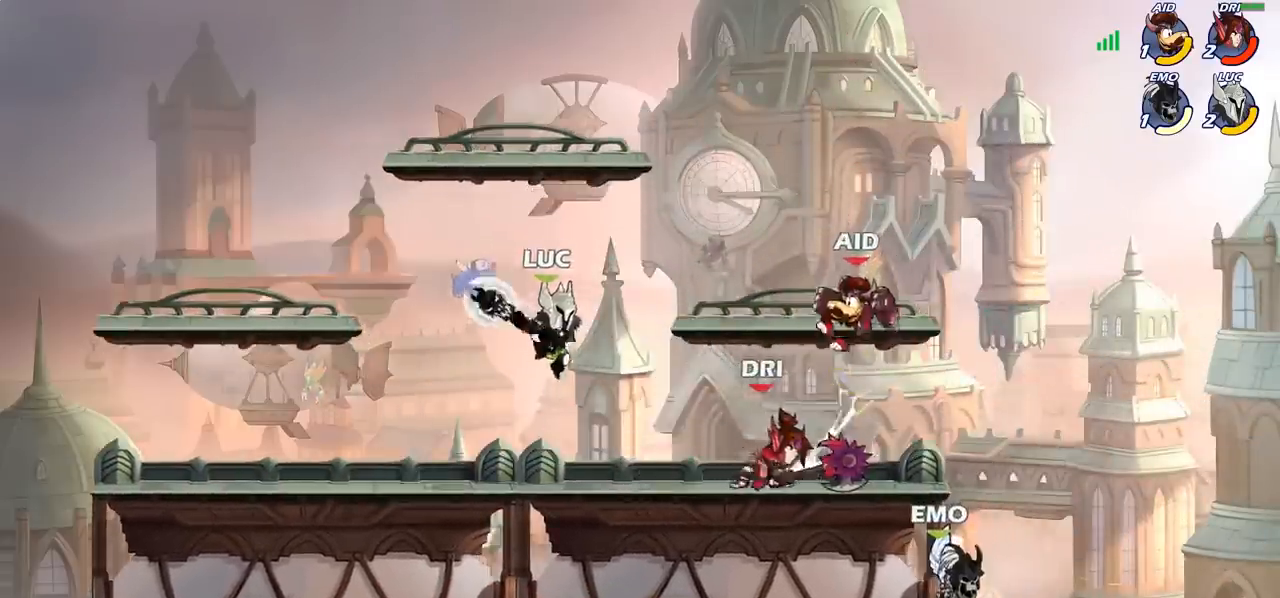
{"buttons": [], "left_stick": "right", "events": [[83, "SQUARE", "up"]]}